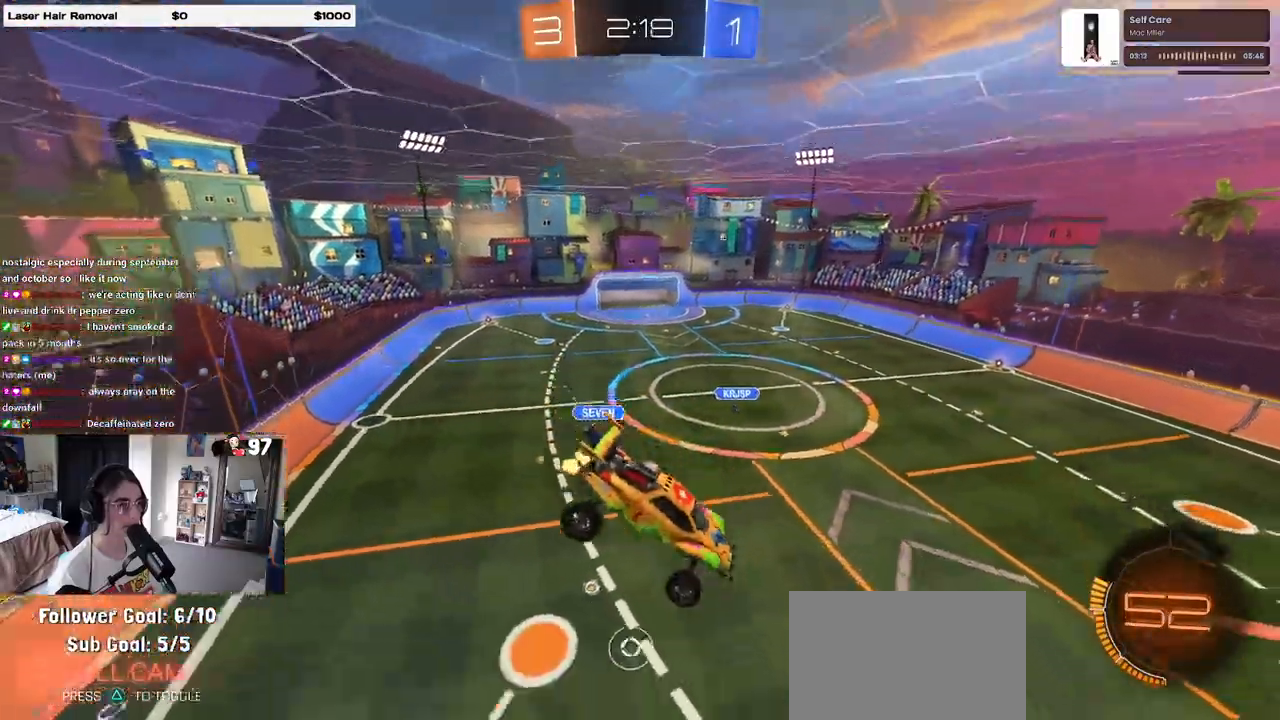
Gameplay with a controller (PlayStation layout); each line is a JSON object with the inputs held at the frame after it. "events" lists button and stick changes between this image and that frame as [ms after this image, input, new state], when the widget could be followed in between. Not read: R2.
{"buttons": [], "left_stick": "down", "right_stick": "center", "events": [[67, "left_stick", "center"], [217, "left_stick", "down"]]}
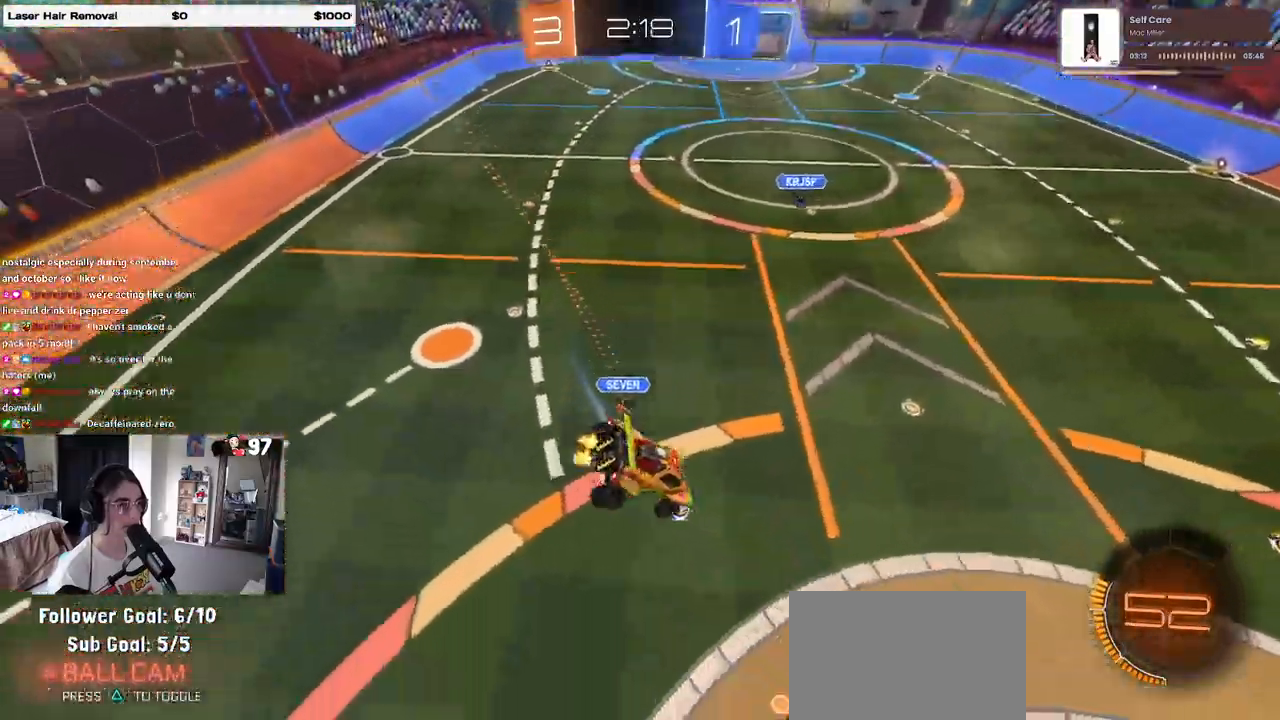
{"buttons": ["SQUARE"], "left_stick": "center", "right_stick": "center", "events": [[133, "left_stick", "down-left"], [150, "SQUARE", "down"], [283, "left_stick", "center"], [300, "SQUARE", "up"], [350, "SQUARE", "down"]]}
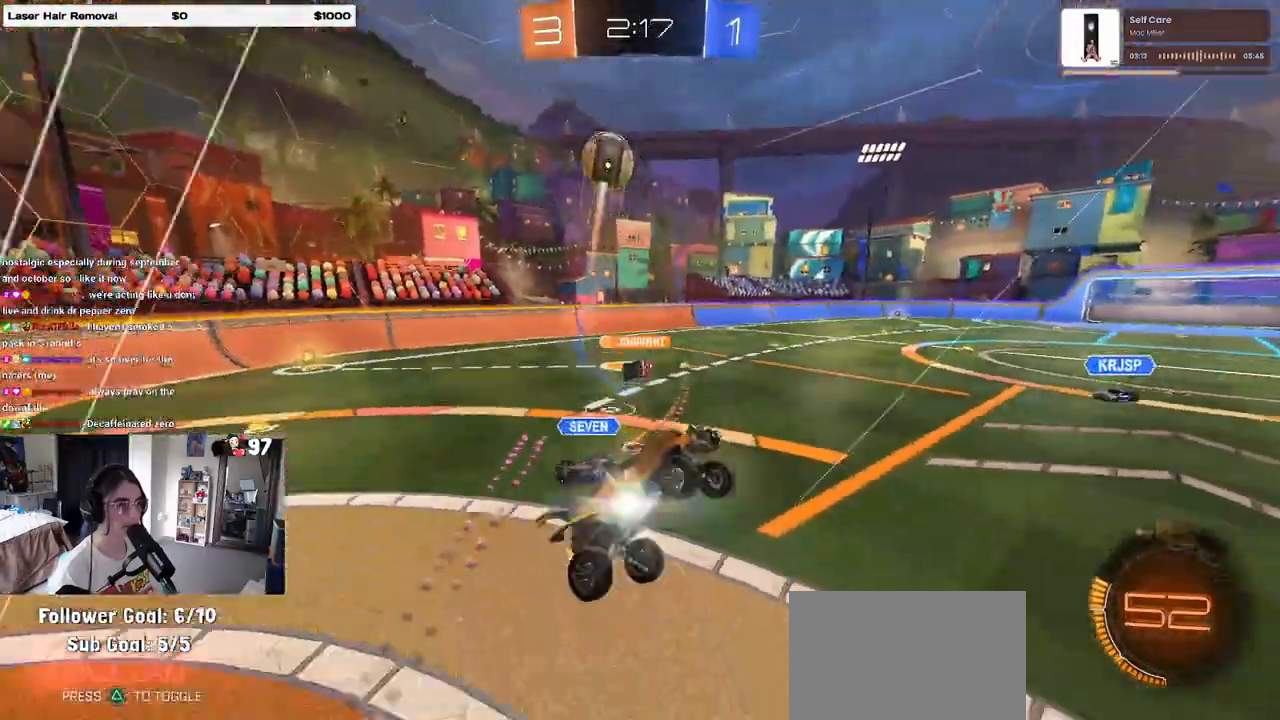
{"buttons": [], "left_stick": "up-right", "right_stick": "center", "events": [[33, "left_stick", "up-right"], [117, "CROSS", "down"], [183, "CROSS", "up"], [200, "SQUARE", "up"]]}
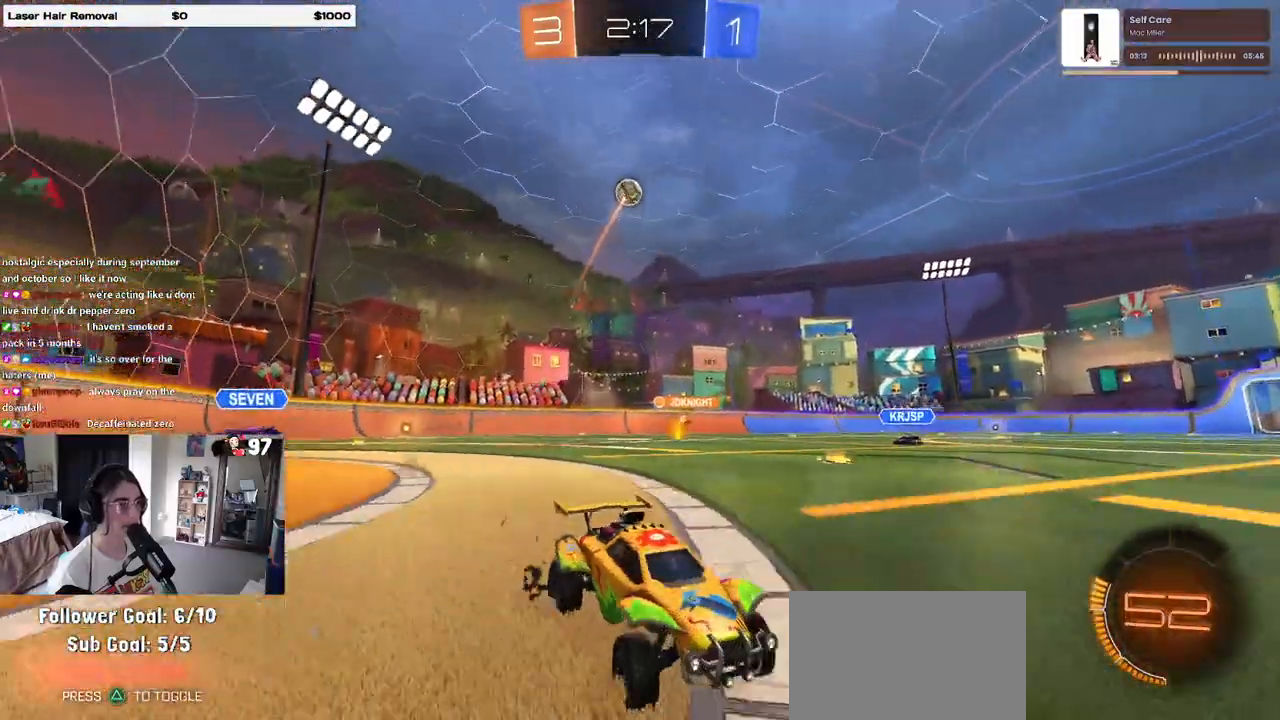
{"buttons": ["SQUARE"], "left_stick": "right", "right_stick": "center"}
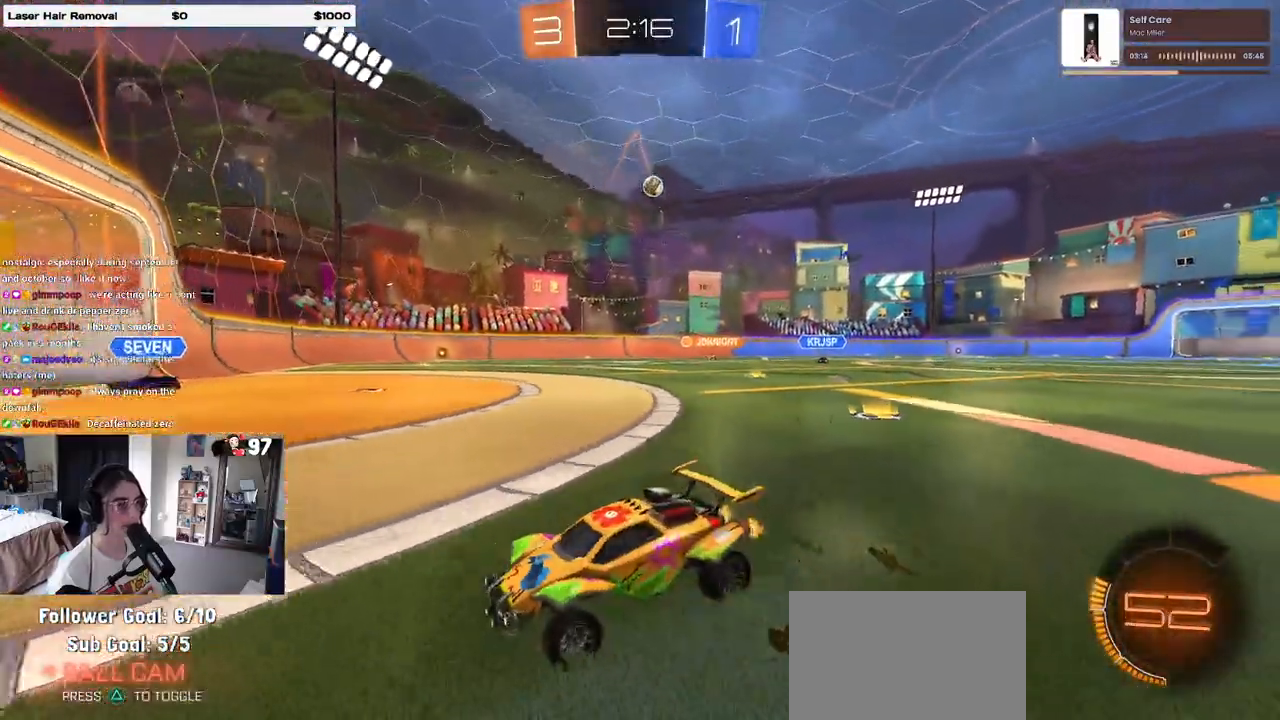
{"buttons": [], "left_stick": "right", "right_stick": "center", "events": [[133, "SQUARE", "up"]]}
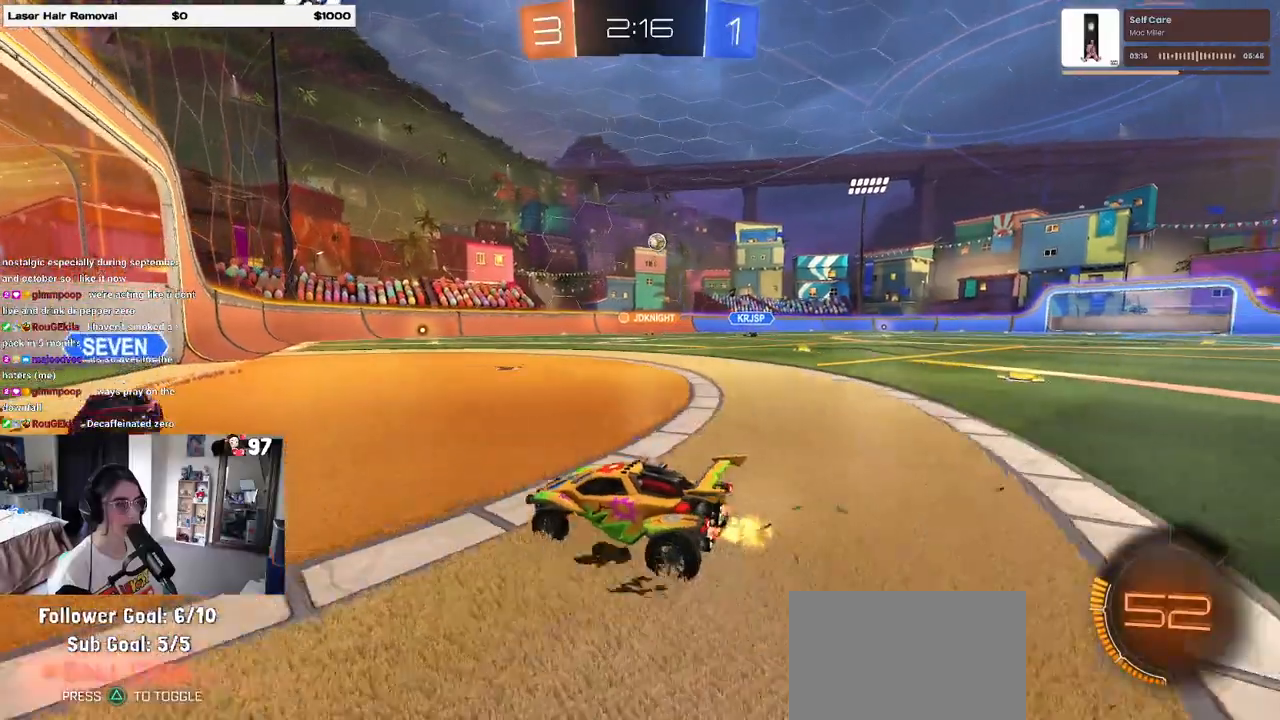
{"buttons": [], "left_stick": "right", "right_stick": "center", "events": [[33, "left_stick", "center"], [83, "left_stick", "right"]]}
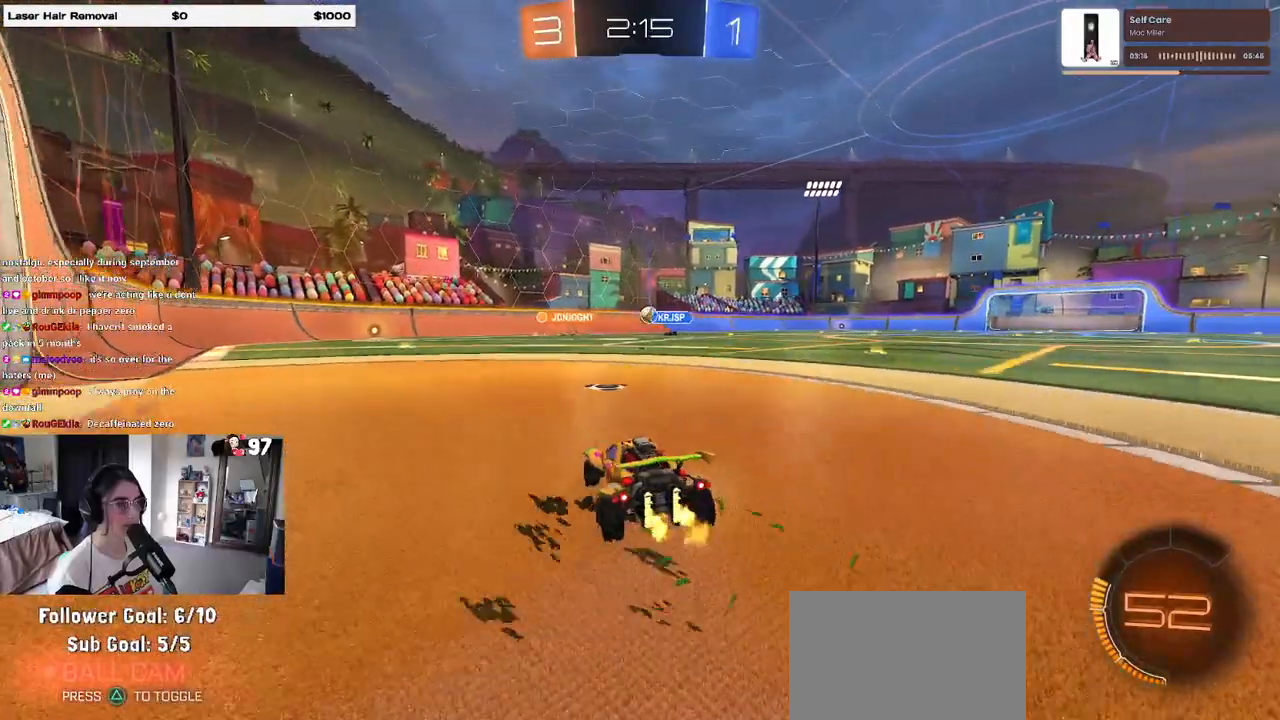
{"buttons": [], "left_stick": "center", "right_stick": "center", "events": [[17, "left_stick", "center"], [100, "left_stick", "left"], [250, "left_stick", "center"]]}
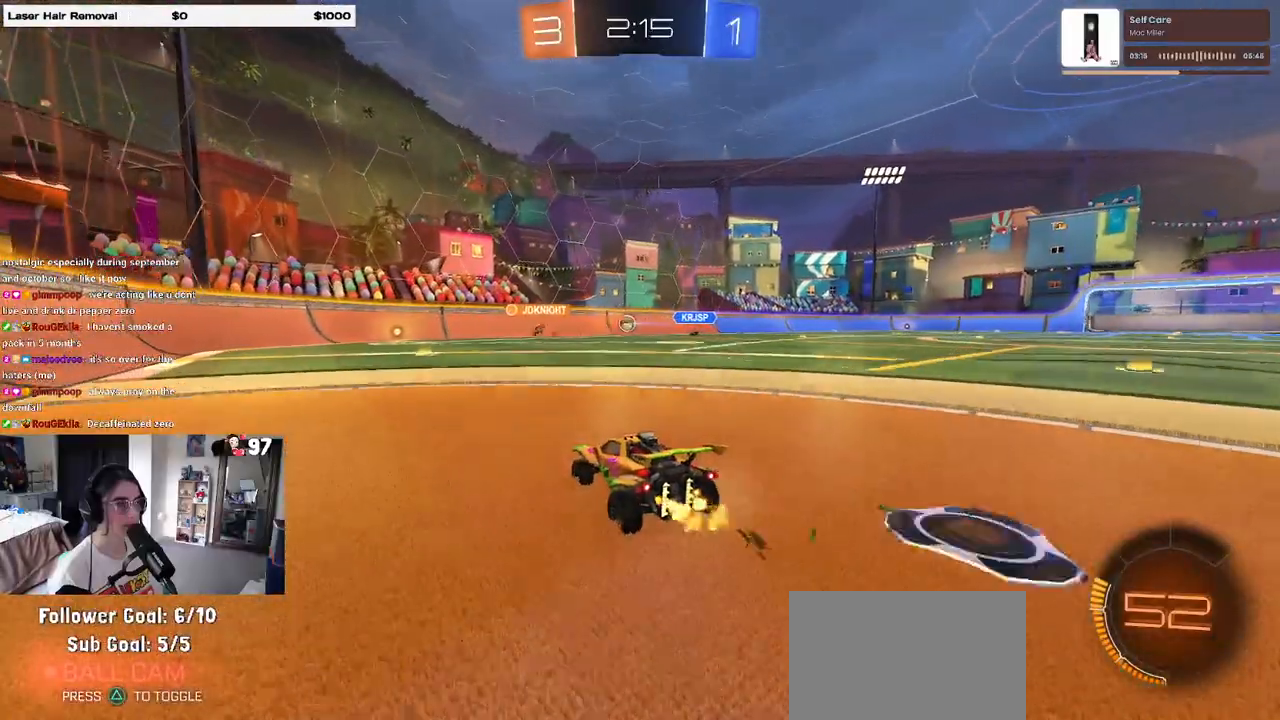
{"buttons": [], "left_stick": "left", "right_stick": "center", "events": [[467, "left_stick", "left"]]}
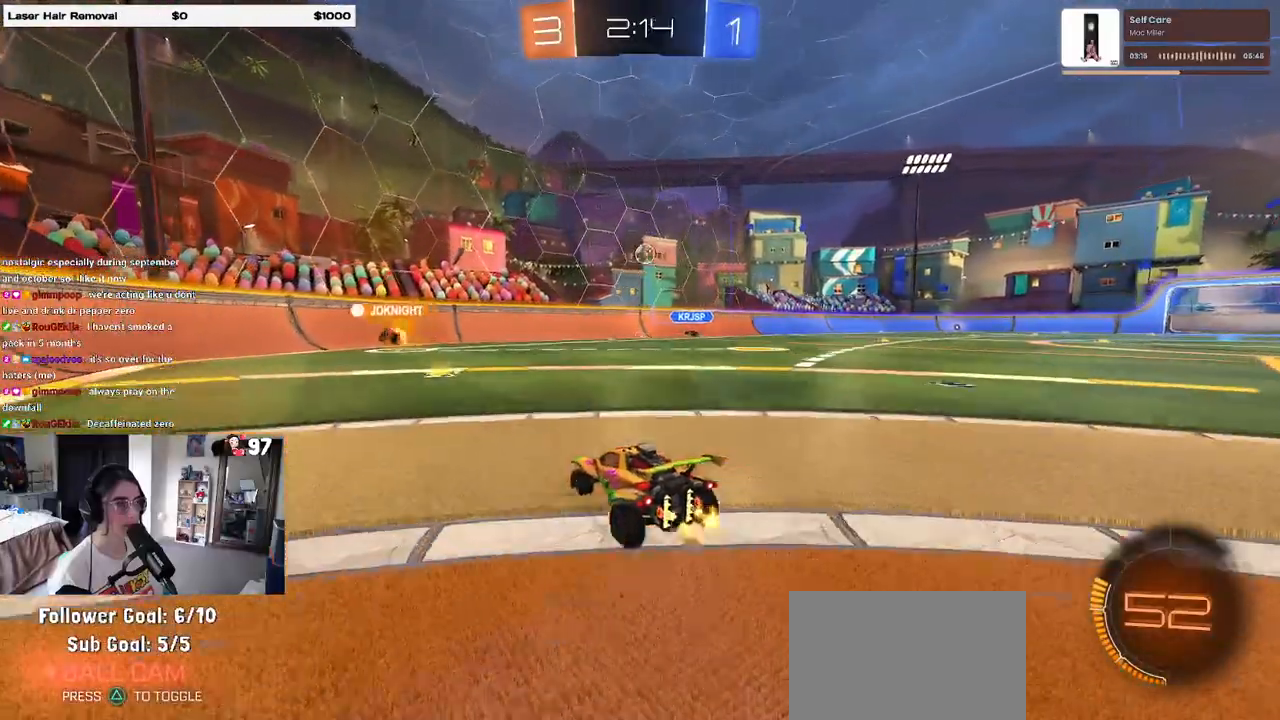
{"buttons": [], "left_stick": "center", "right_stick": "center", "events": [[100, "left_stick", "center"], [167, "left_stick", "right"], [433, "left_stick", "center"]]}
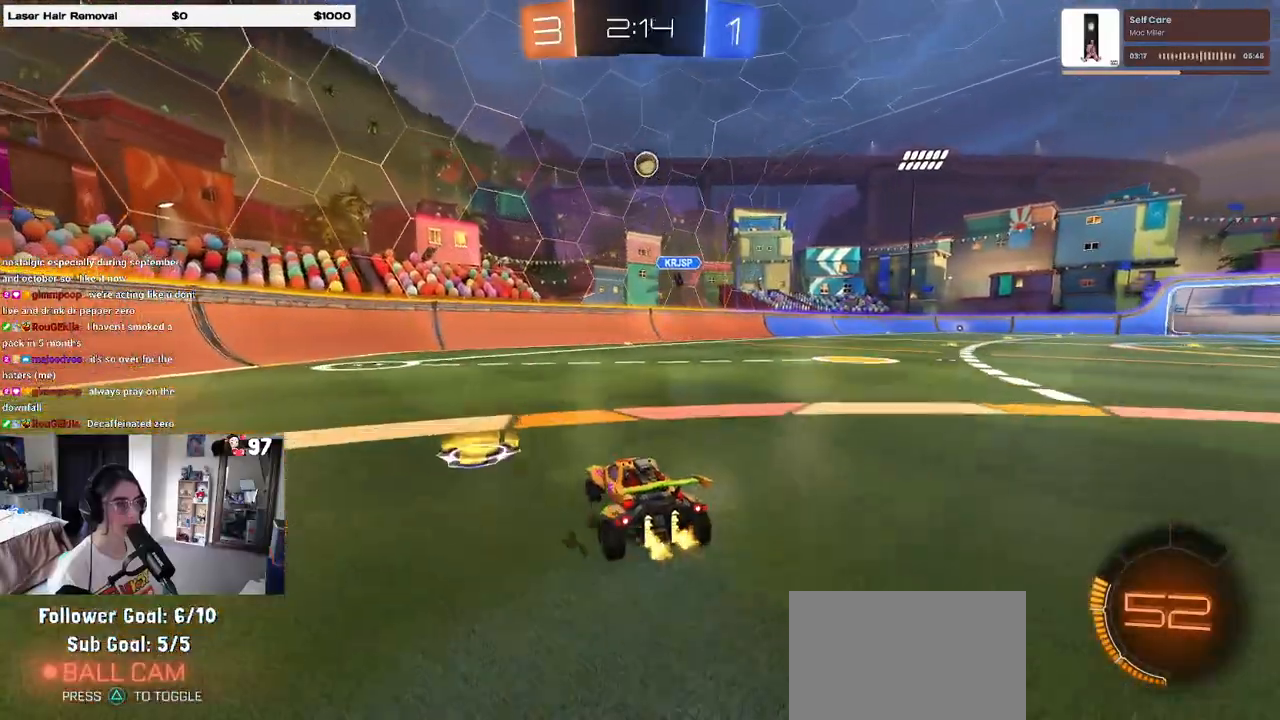
{"buttons": [], "left_stick": "left", "right_stick": "center", "events": [[133, "left_stick", "right"], [217, "left_stick", "center"], [283, "left_stick", "left"]]}
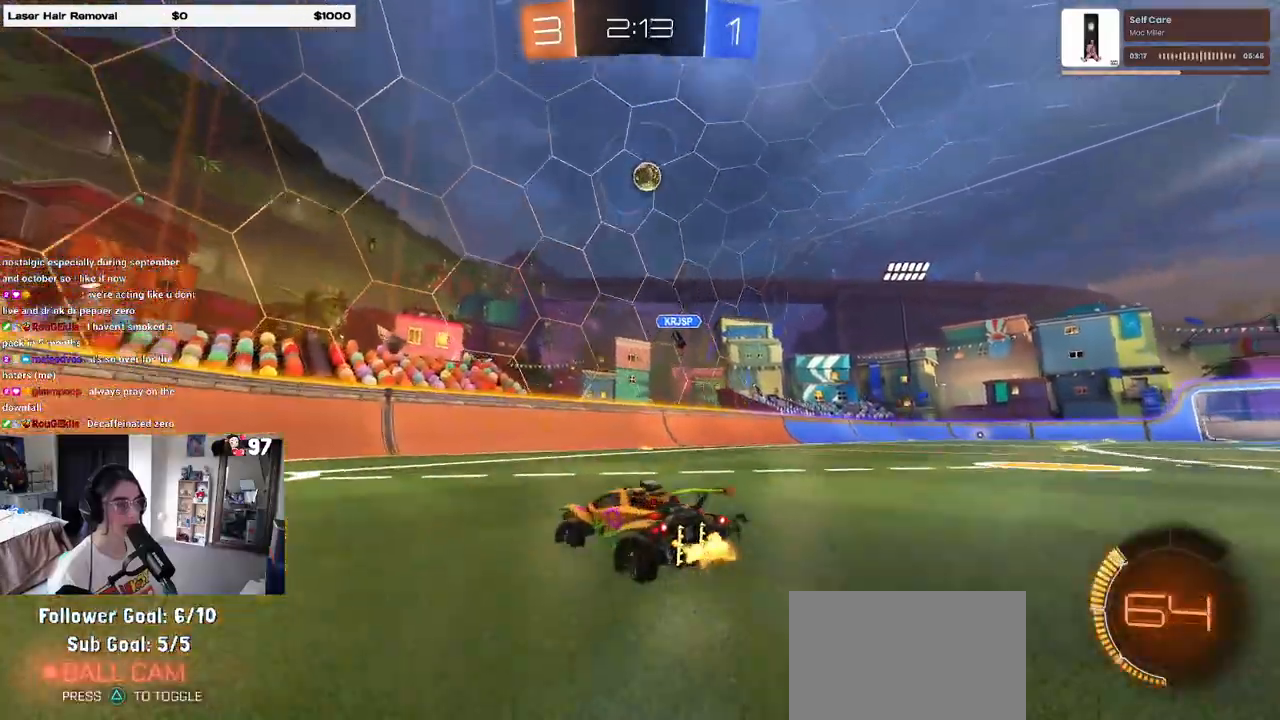
{"buttons": [], "left_stick": "center", "right_stick": "center", "events": [[17, "SQUARE", "down"], [267, "SQUARE", "up"], [417, "left_stick", "center"]]}
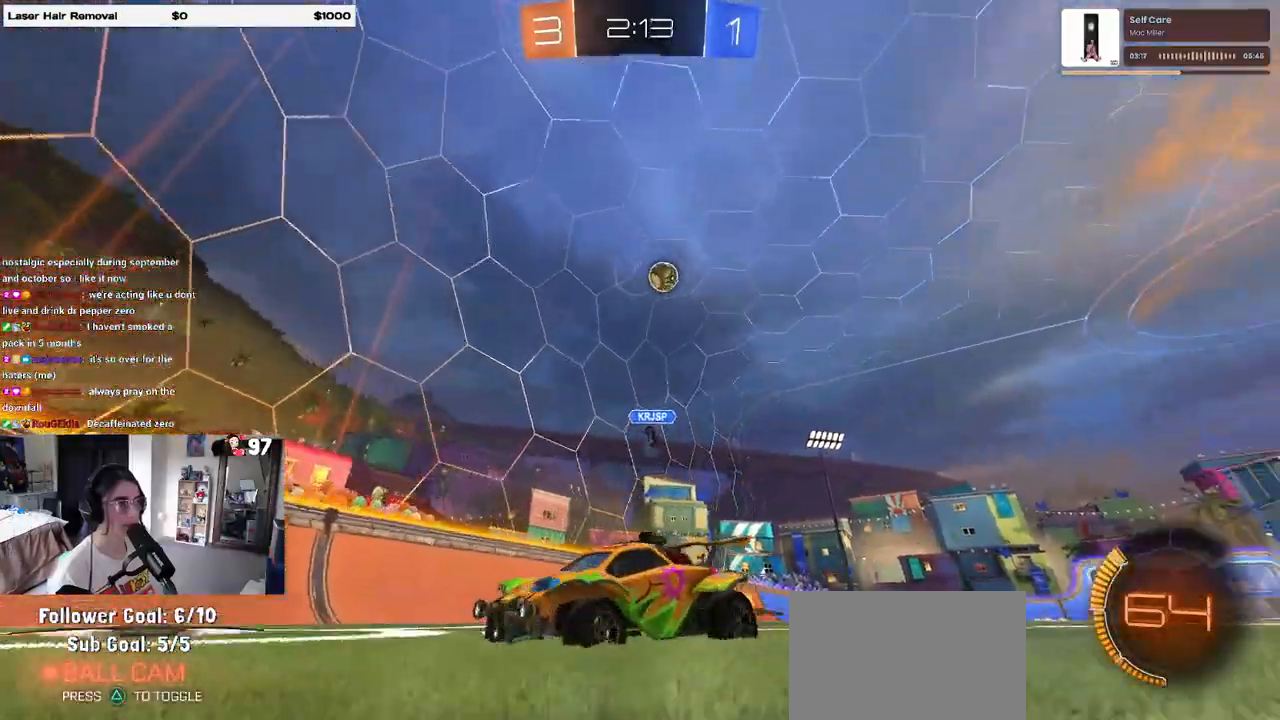
{"buttons": [], "left_stick": "left", "right_stick": "center", "events": [[217, "left_stick", "left"]]}
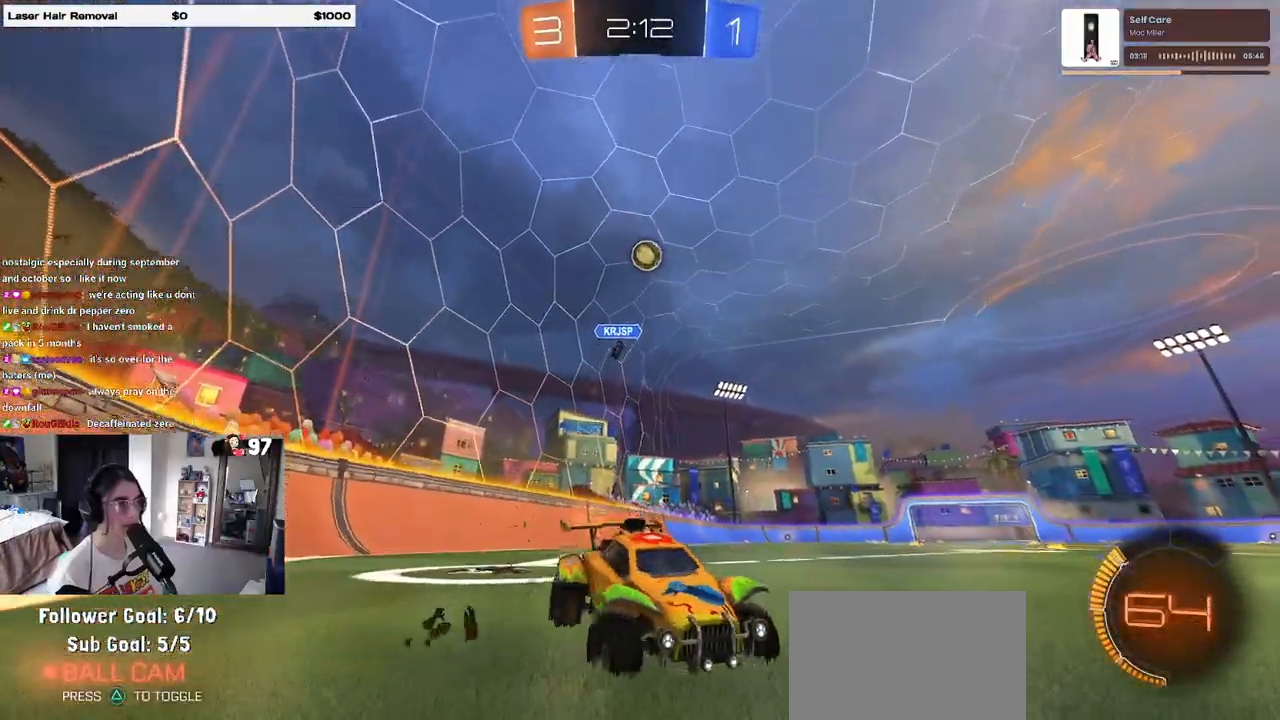
{"buttons": [], "left_stick": "left", "right_stick": "center", "events": [[200, "left_stick", "center"], [433, "left_stick", "left"]]}
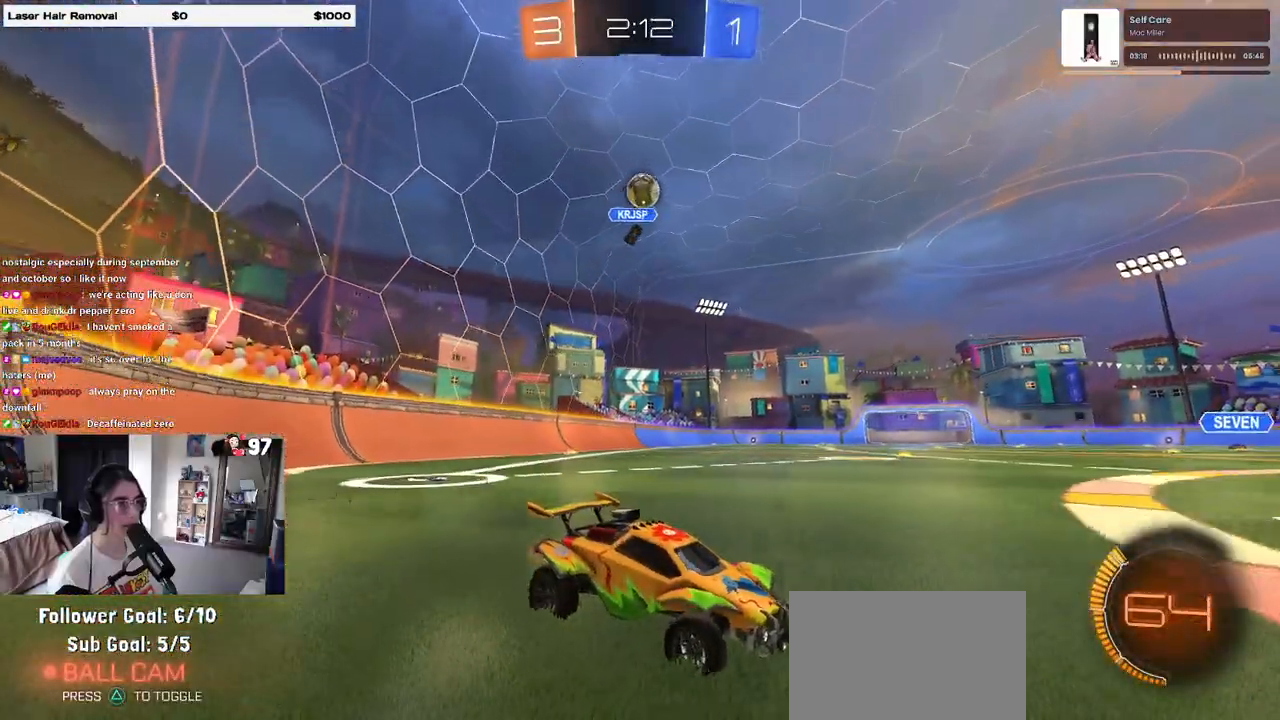
{"buttons": [], "left_stick": "right", "right_stick": "center", "events": [[150, "left_stick", "center"], [450, "left_stick", "right"]]}
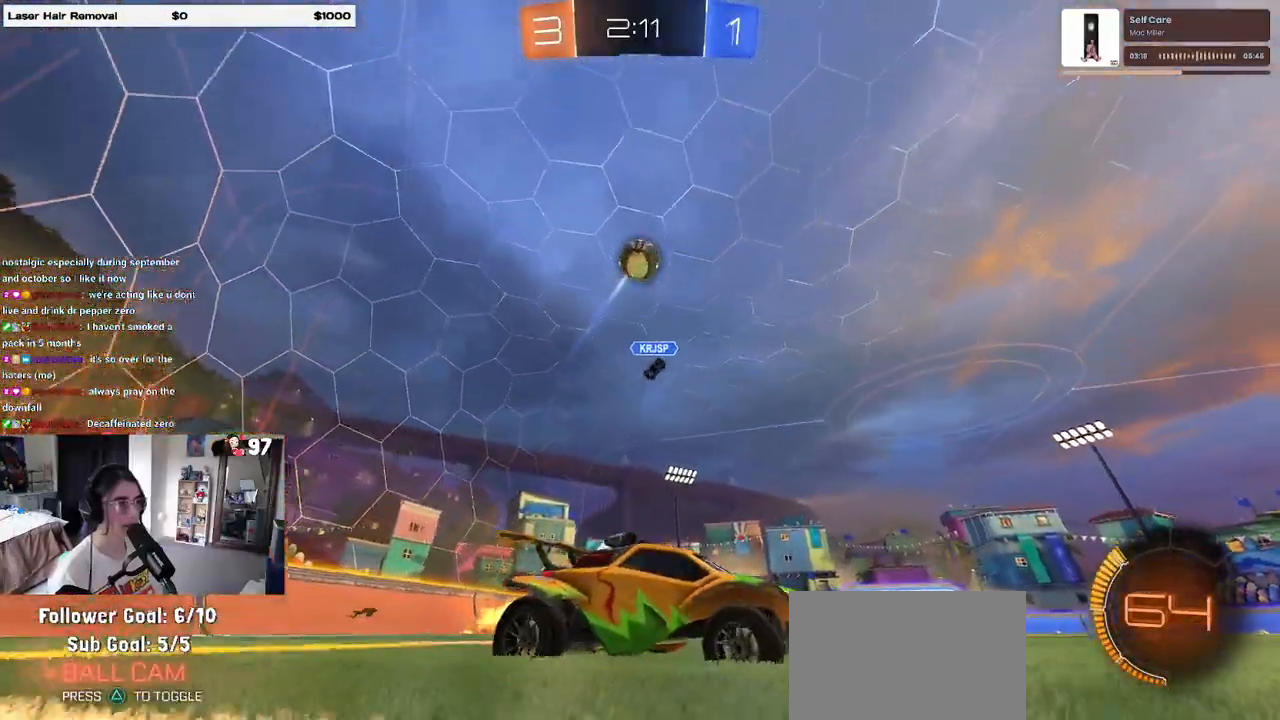
{"buttons": [], "left_stick": "left", "right_stick": "center", "events": [[150, "left_stick", "center"], [467, "left_stick", "left"]]}
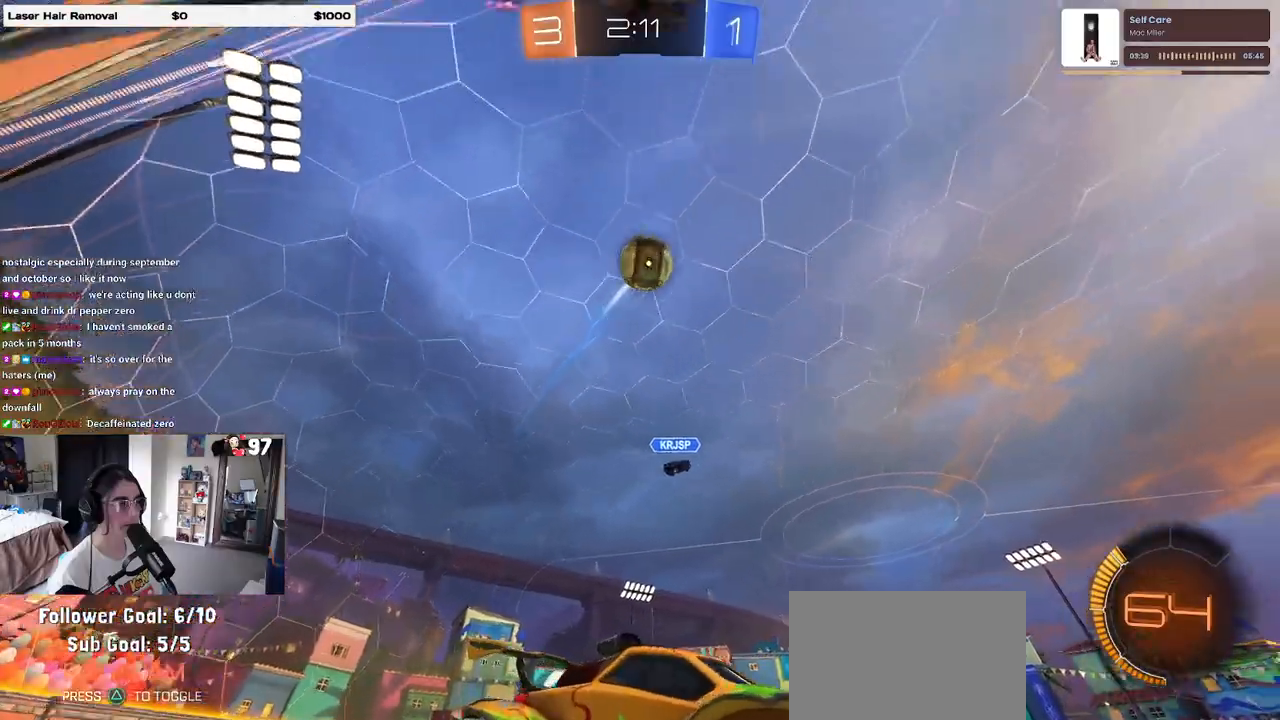
{"buttons": [], "left_stick": "center", "right_stick": "center", "events": [[83, "left_stick", "center"]]}
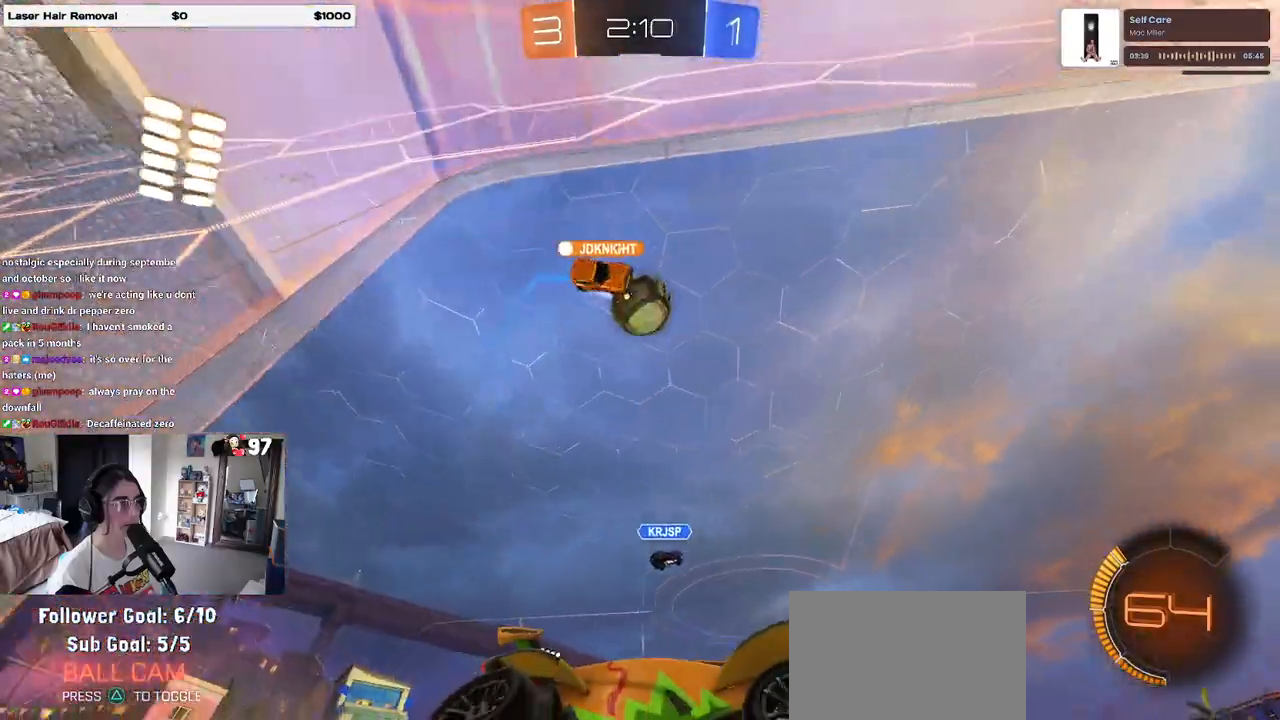
{"buttons": [], "left_stick": "down-right", "right_stick": "center", "events": [[83, "left_stick", "down-right"]]}
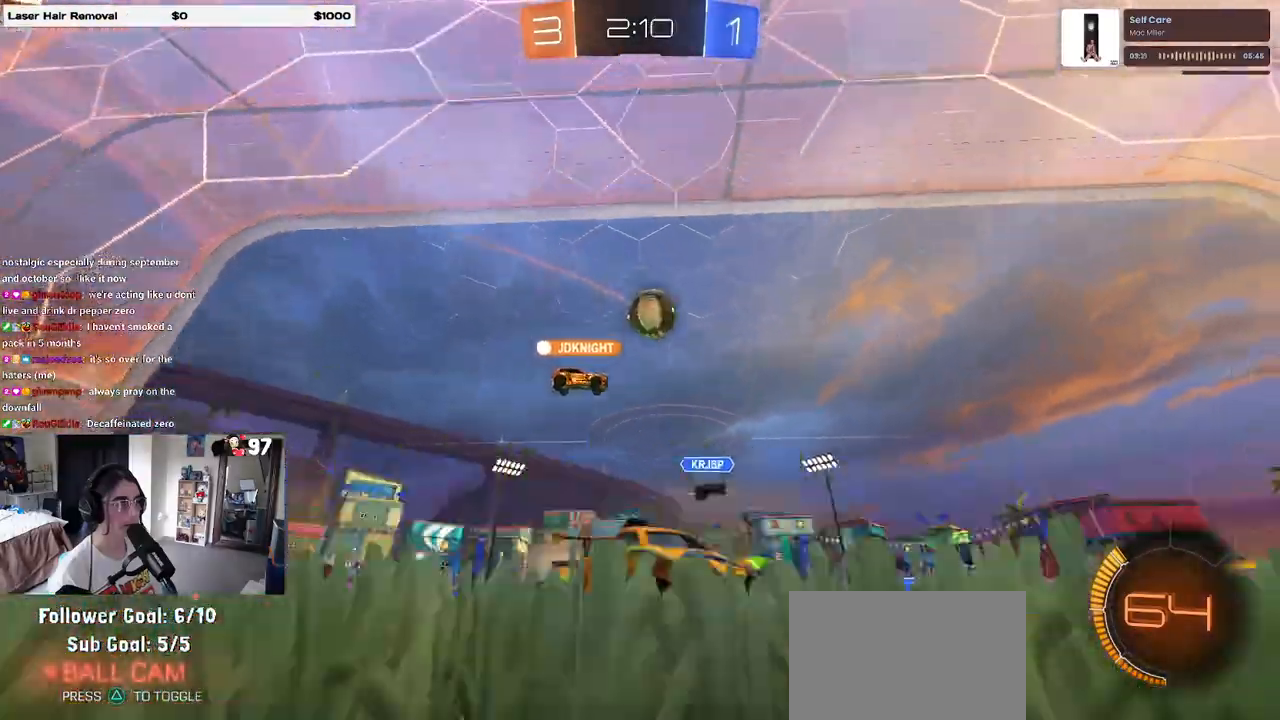
{"buttons": [], "left_stick": "left", "right_stick": "center", "events": [[33, "left_stick", "center"], [50, "SQUARE", "down"], [83, "left_stick", "left"], [300, "SQUARE", "up"]]}
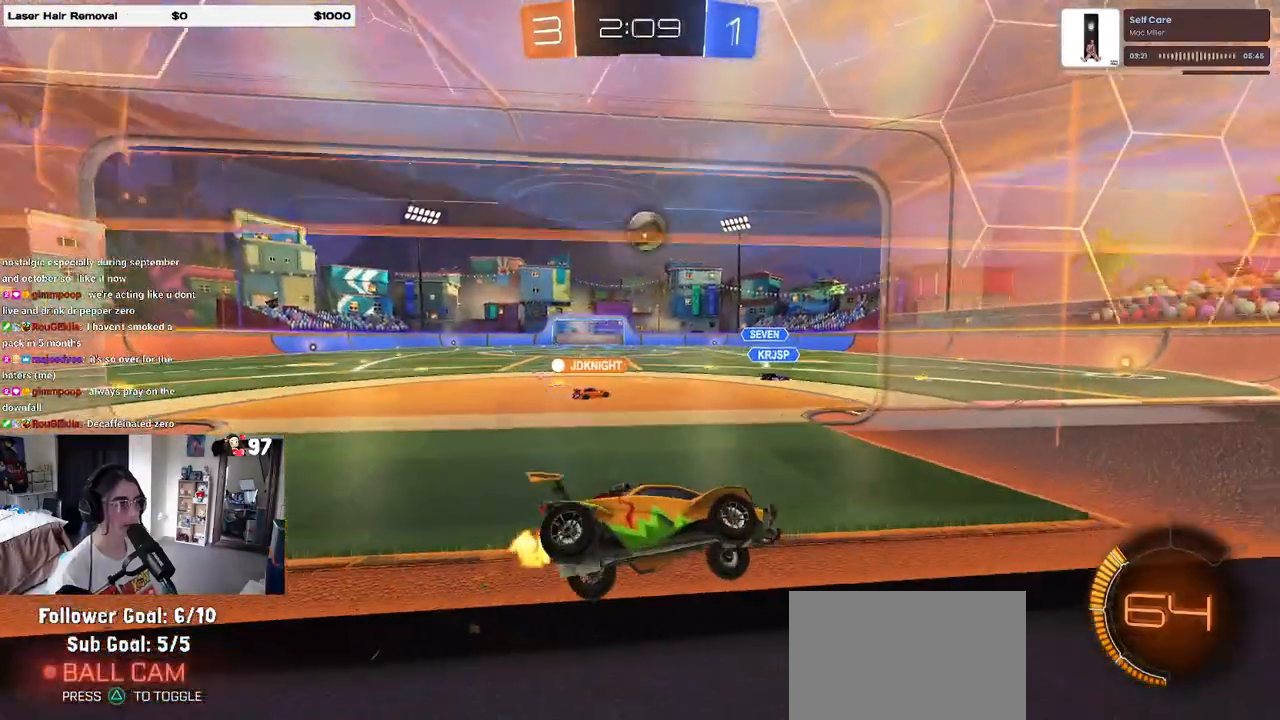
{"buttons": [], "left_stick": "left", "right_stick": "center", "events": []}
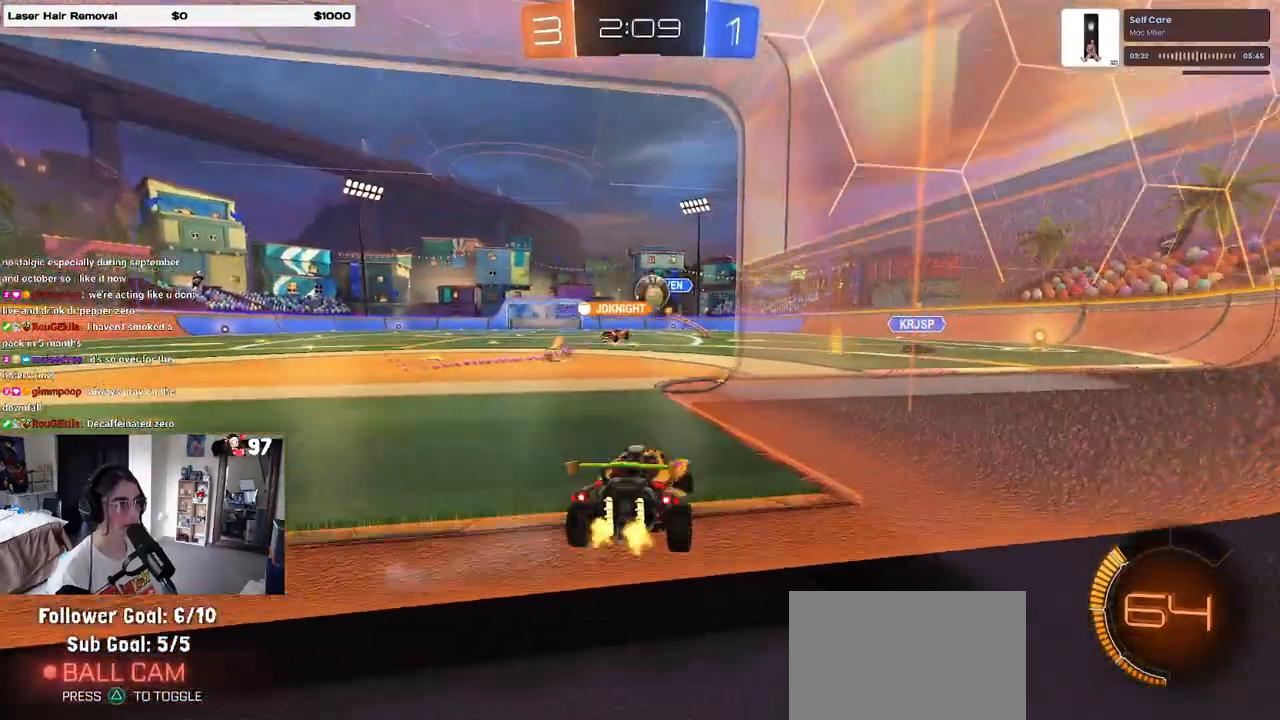
{"buttons": ["R1"], "left_stick": "center", "right_stick": "center", "events": [[333, "left_stick", "right"], [500, "R1", "down"], [500, "left_stick", "center"]]}
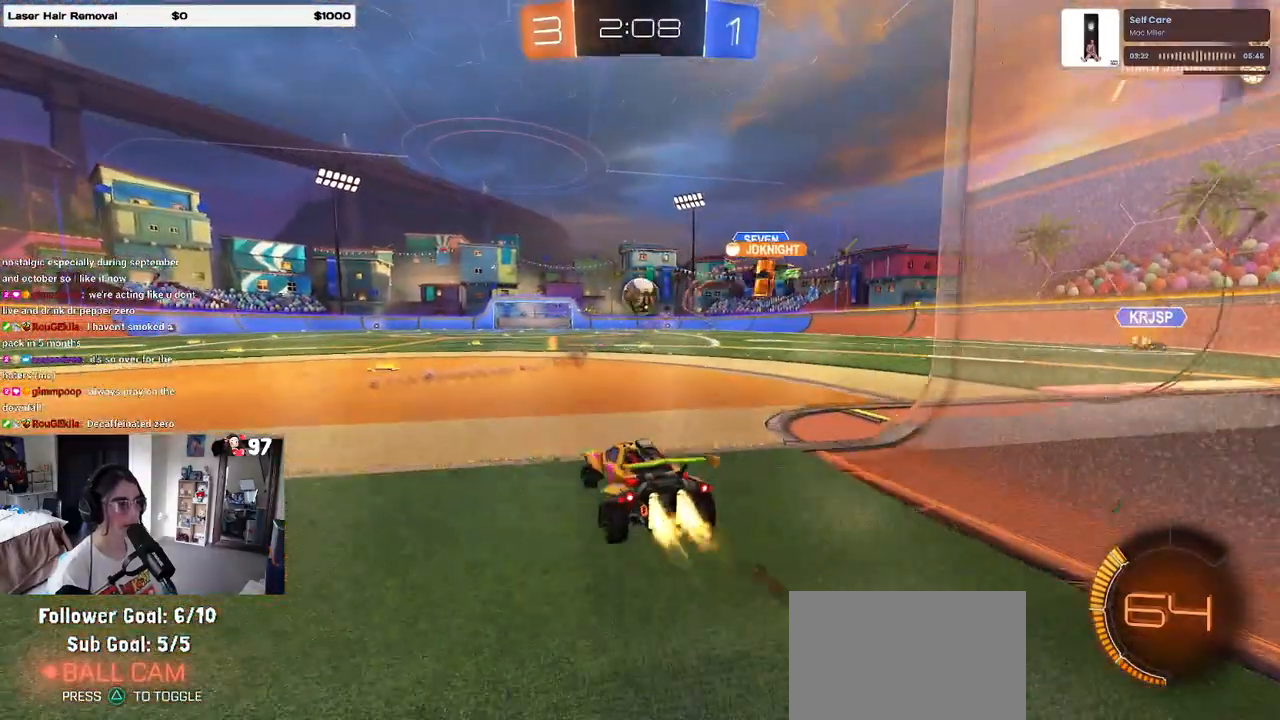
{"buttons": ["R1"], "left_stick": "center", "right_stick": "center", "events": []}
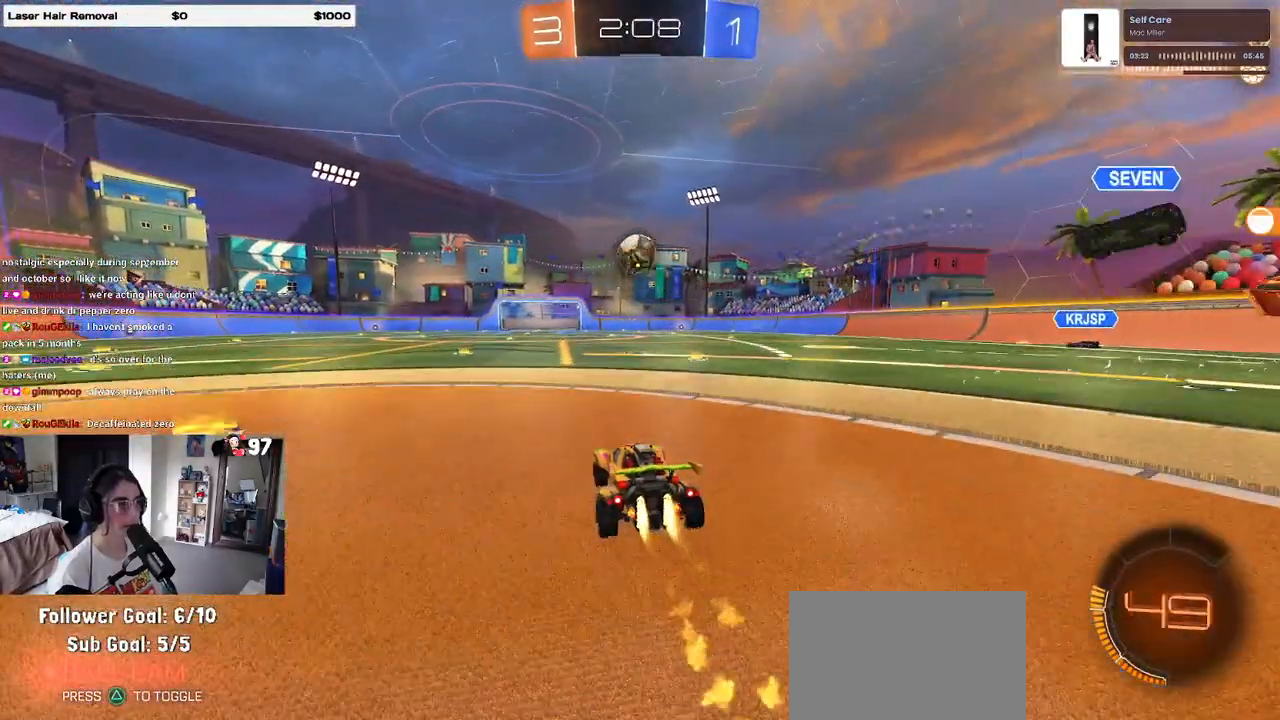
{"buttons": ["R1"], "left_stick": "center", "right_stick": "center", "events": [[133, "left_stick", "left"], [200, "left_stick", "center"], [400, "left_stick", "right"], [483, "left_stick", "center"]]}
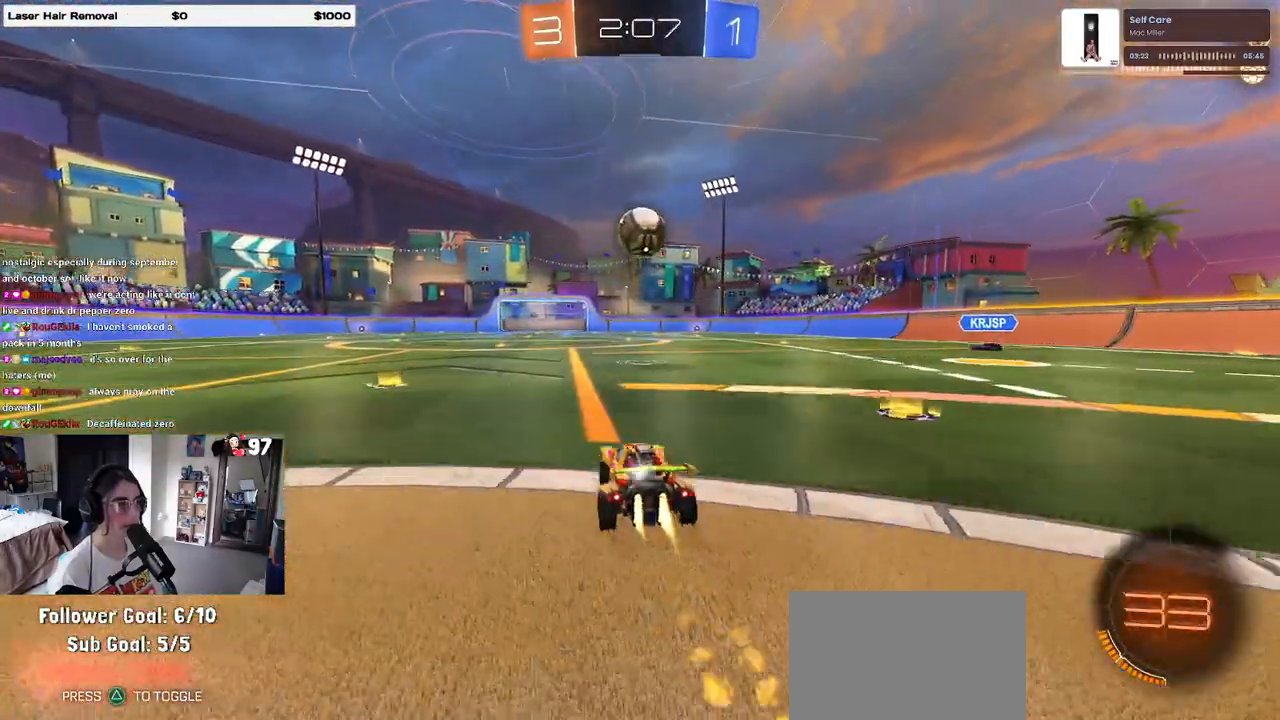
{"buttons": [], "left_stick": "center", "right_stick": "center", "events": [[133, "R1", "up"]]}
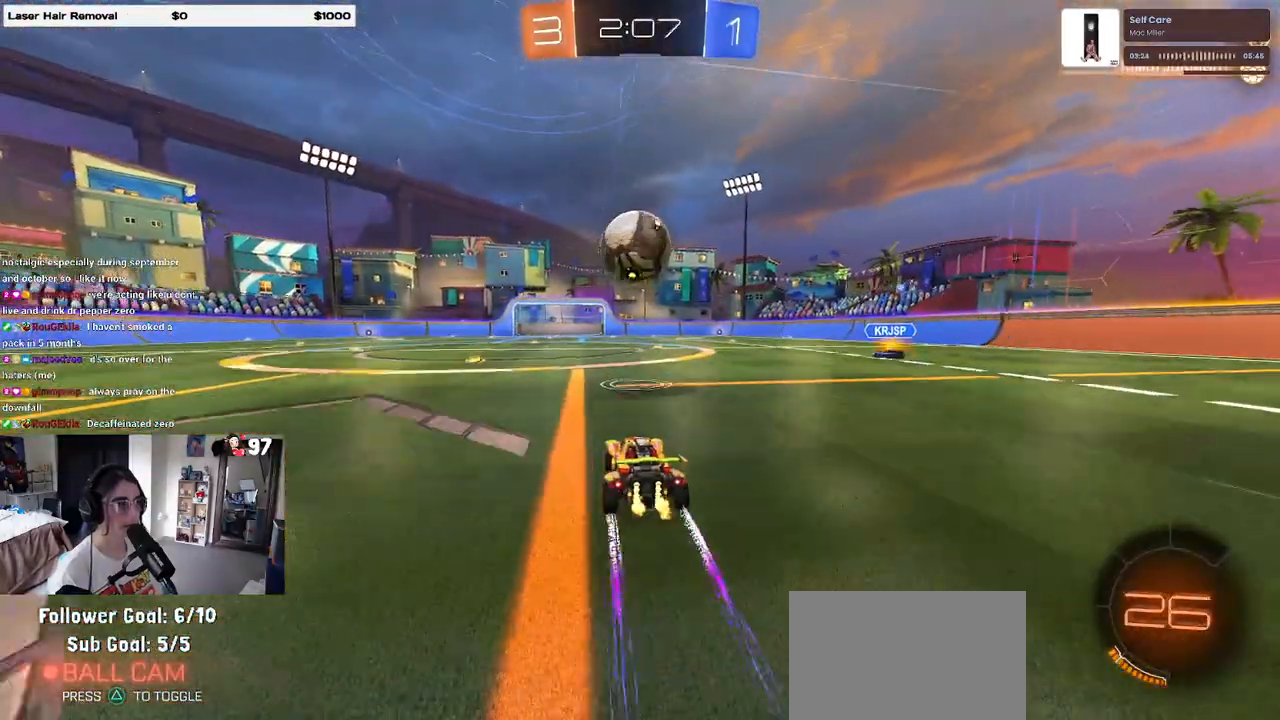
{"buttons": [], "left_stick": "center", "right_stick": "center", "events": [[117, "left_stick", "left"], [183, "L2", "down"], [183, "left_stick", "center"], [450, "L2", "up"]]}
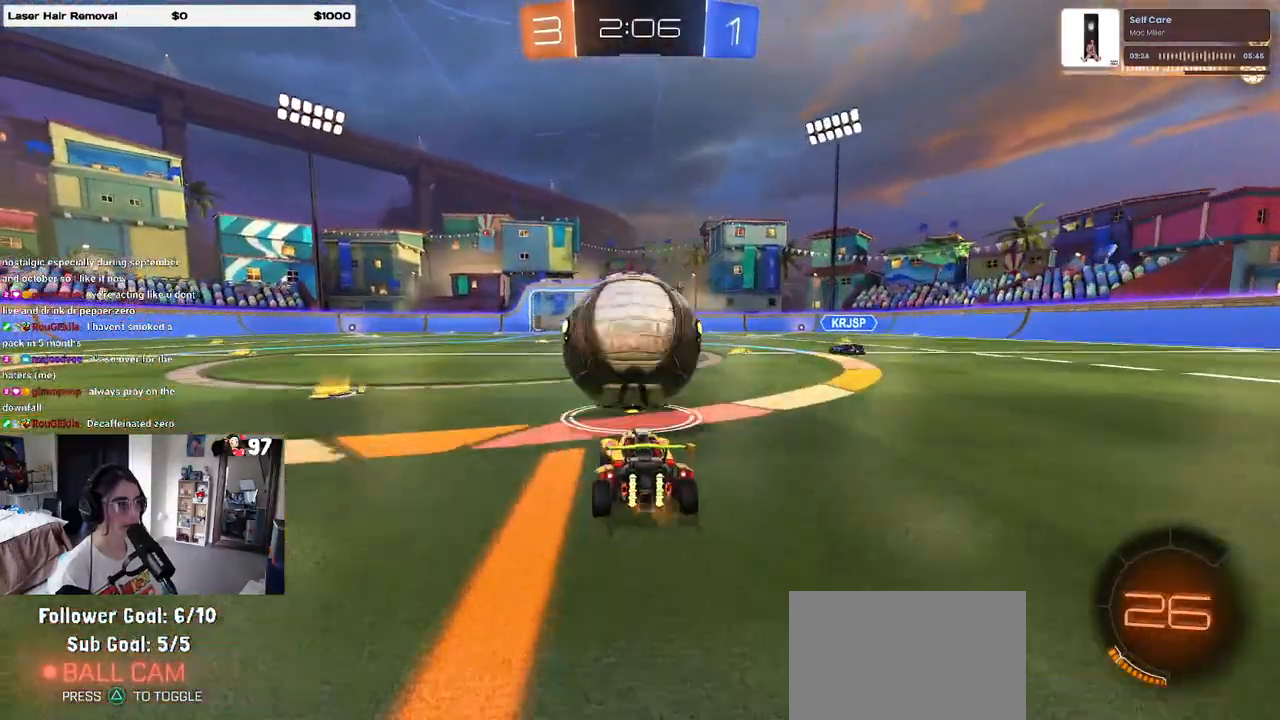
{"buttons": ["TRIANGLE", "L1"], "left_stick": "center", "right_stick": "center", "events": [[33, "left_stick", "up-left"], [117, "left_stick", "center"], [183, "CROSS", "down"], [317, "CROSS", "up"], [333, "left_stick", "down-left"], [400, "TRIANGLE", "down"], [433, "L1", "down"], [483, "left_stick", "center"]]}
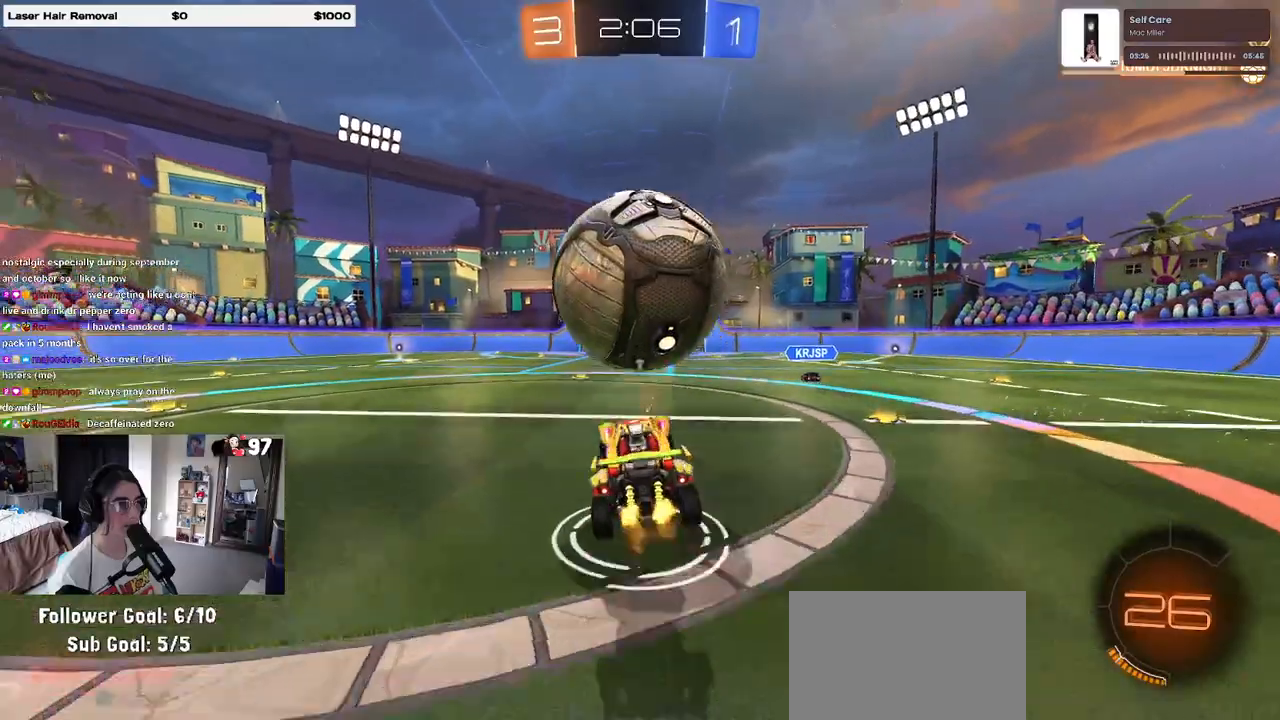
{"buttons": [], "left_stick": "right", "right_stick": "center", "events": [[17, "L1", "up"], [17, "TRIANGLE", "up"], [50, "R1", "down"], [167, "R1", "up"], [267, "left_stick", "up-right"], [400, "left_stick", "right"]]}
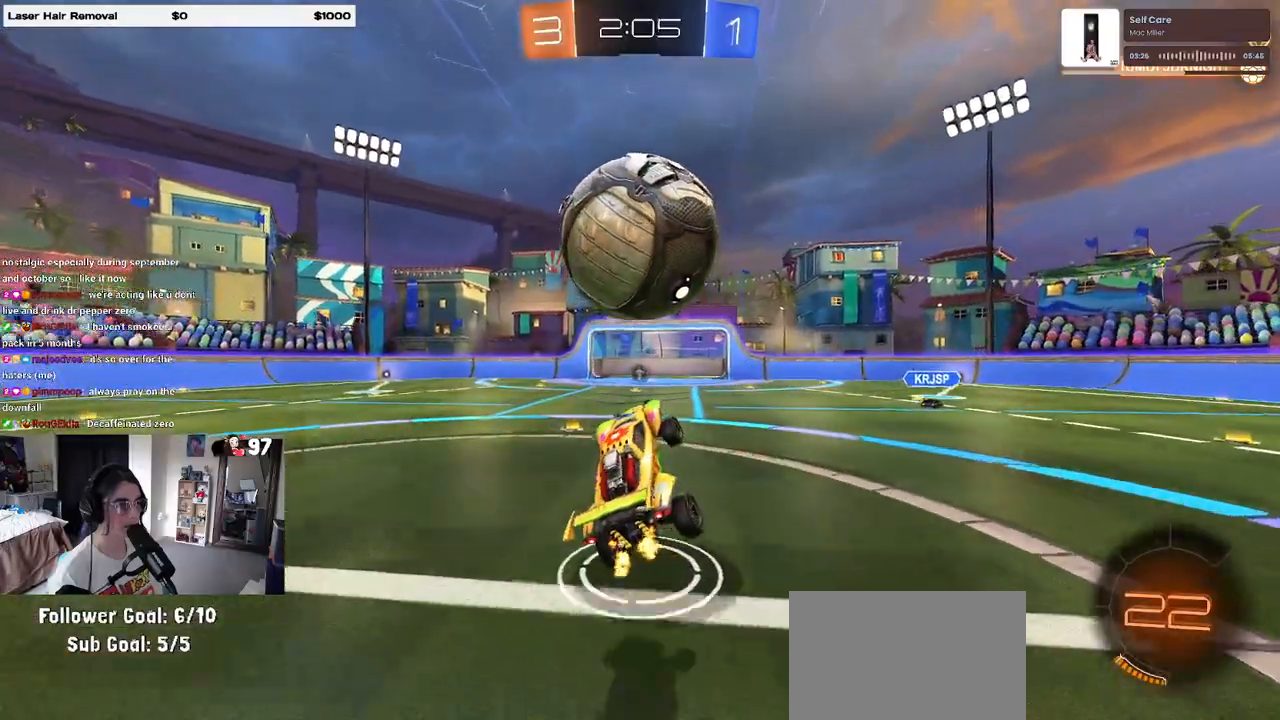
{"buttons": [], "left_stick": "up-left", "right_stick": "center", "events": [[17, "left_stick", "center"], [33, "SQUARE", "down"], [117, "left_stick", "down-right"], [167, "SQUARE", "up"], [267, "left_stick", "center"], [333, "left_stick", "up-left"]]}
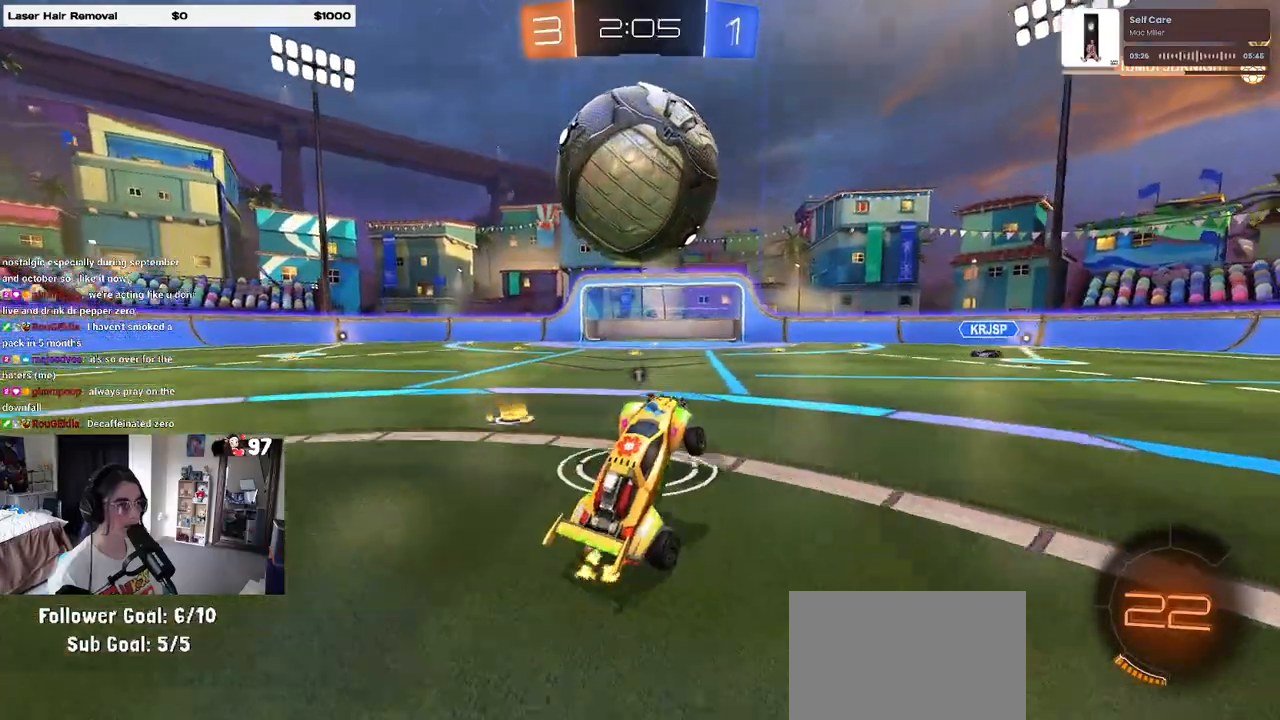
{"buttons": [], "left_stick": "center", "right_stick": "center", "events": [[250, "left_stick", "center"]]}
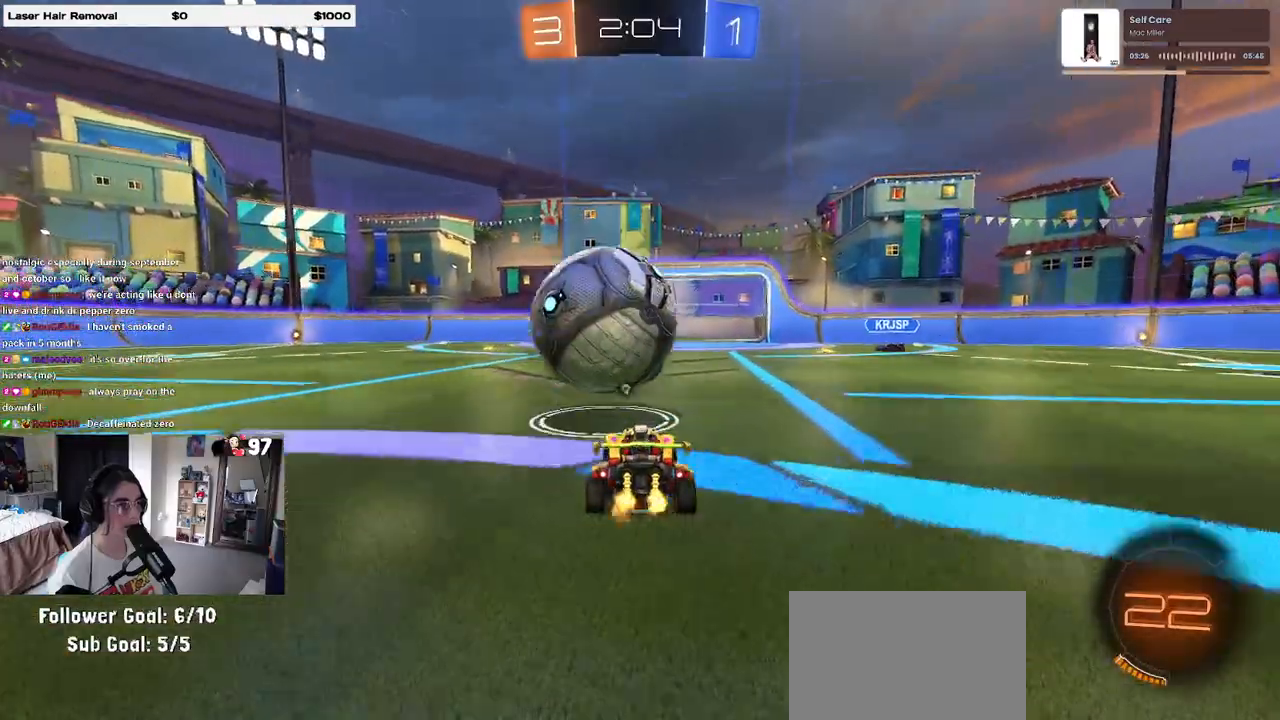
{"buttons": ["CROSS", "L1"], "left_stick": "down", "right_stick": "center", "events": [[367, "left_stick", "down"], [383, "CROSS", "down"], [450, "L1", "down"]]}
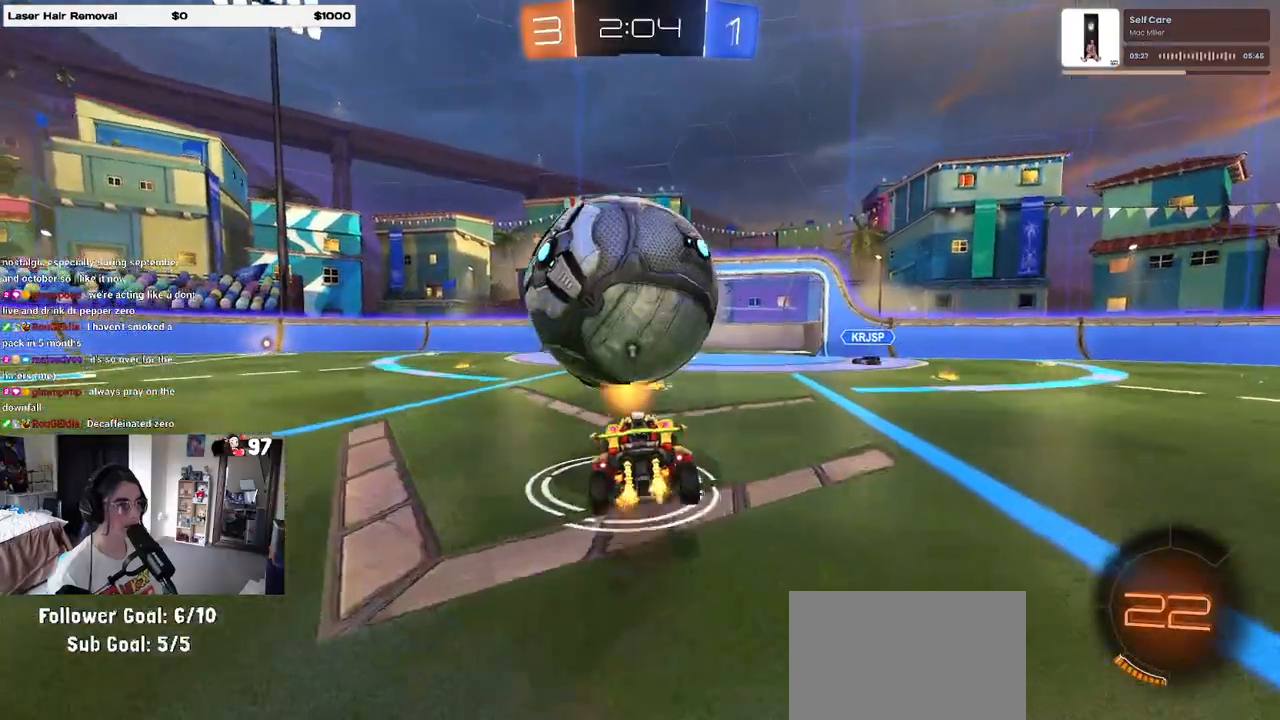
{"buttons": [], "left_stick": "up-left", "right_stick": "center", "events": [[33, "left_stick", "down-right"], [50, "CROSS", "up"], [117, "R1", "down"], [250, "left_stick", "right"], [367, "L1", "up"], [417, "R1", "up"], [483, "left_stick", "up-left"]]}